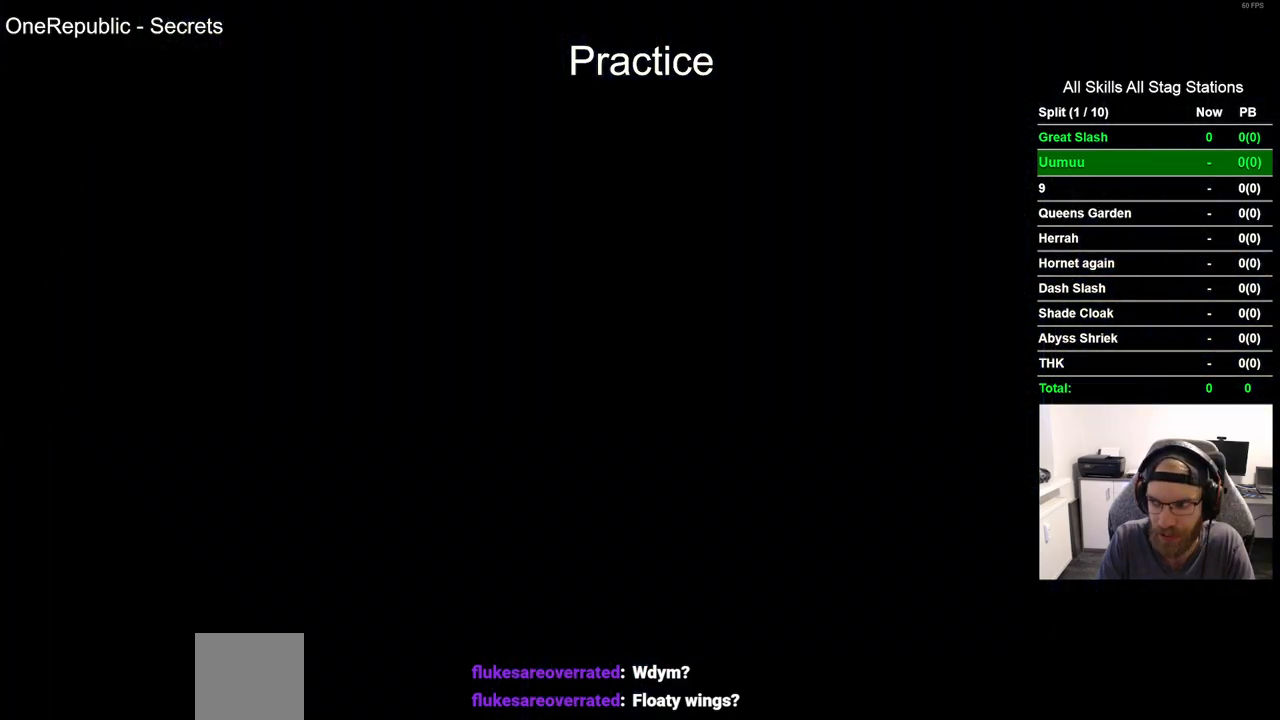
Gameplay with a controller (PlayStation layout); each line is a JSON object with the inputs held at the frame after it. "events" lists button and stick changes between this image and that frame as [ms after this image, input, new state], when the widget could be followed in between. Not read: R1.
{"buttons": ["DPAD_LEFT"], "left_stick": "center", "right_stick": "center", "events": []}
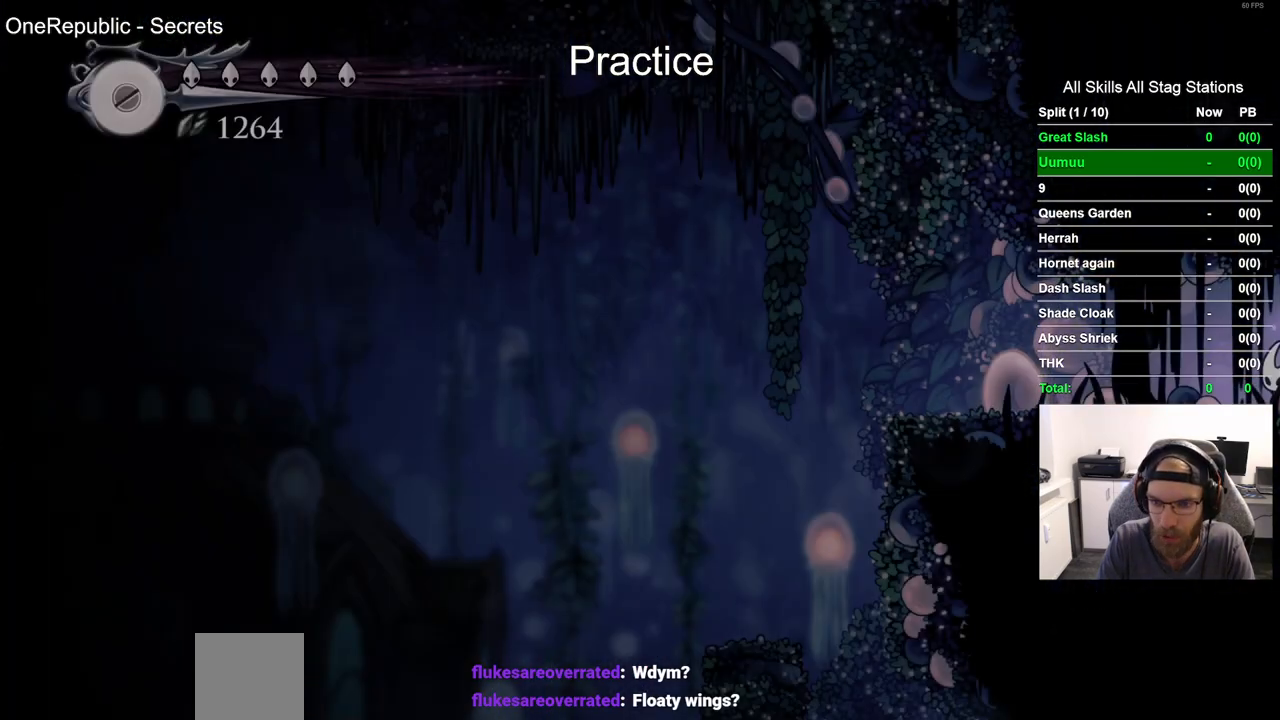
{"buttons": ["DPAD_LEFT"], "left_stick": "center", "right_stick": "center", "events": []}
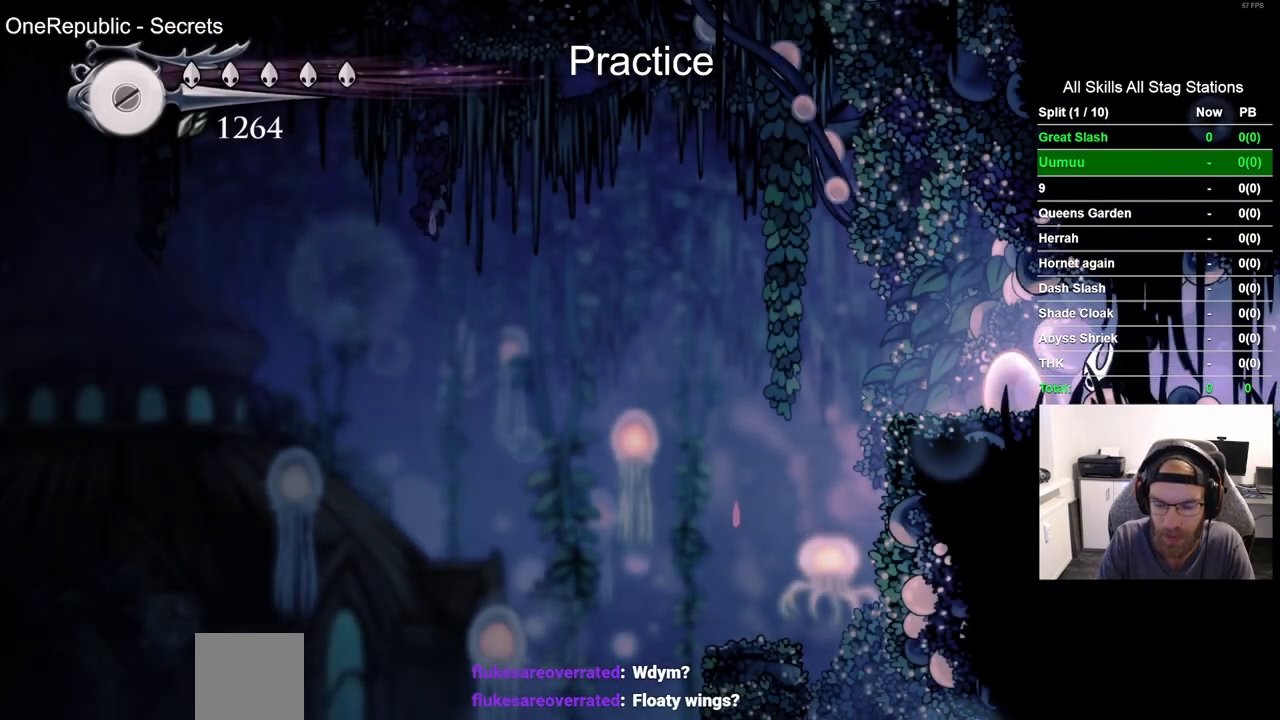
{"buttons": ["R2", "DPAD_LEFT"], "left_stick": "center", "right_stick": "center", "events": [[433, "R2", "down"]]}
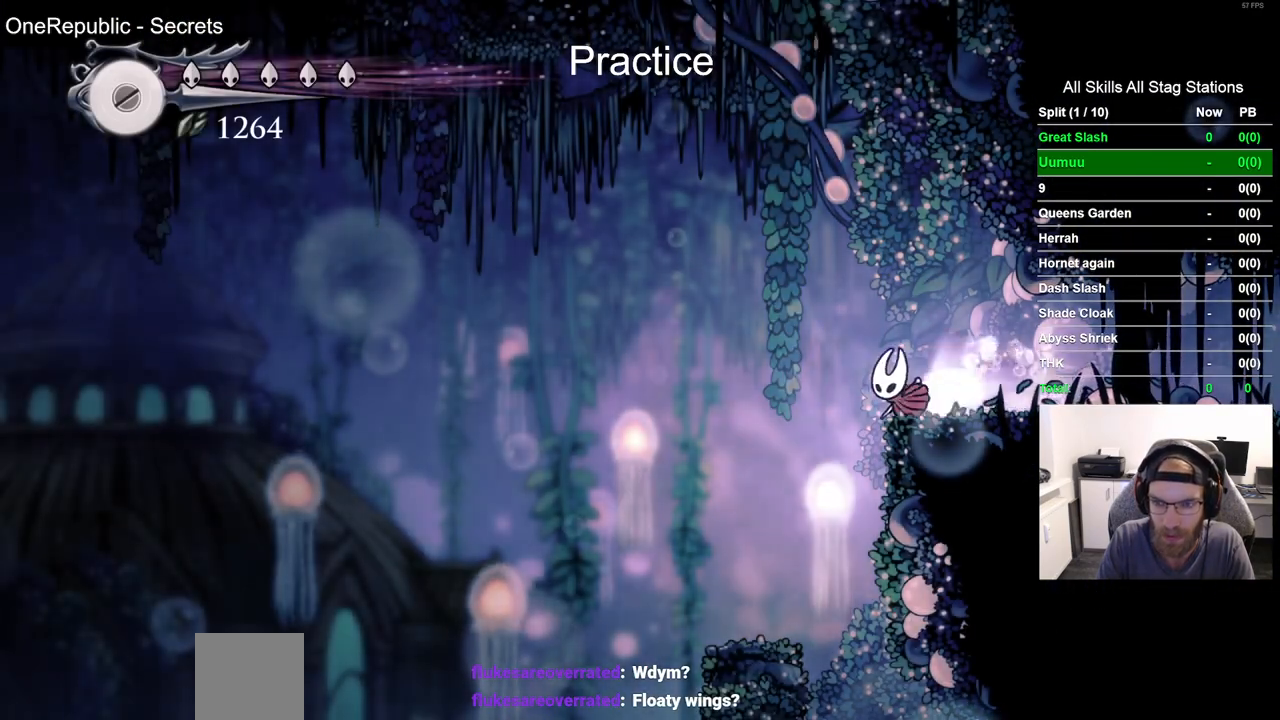
{"buttons": ["DPAD_LEFT"], "left_stick": "center", "right_stick": "center", "events": [[233, "R2", "up"]]}
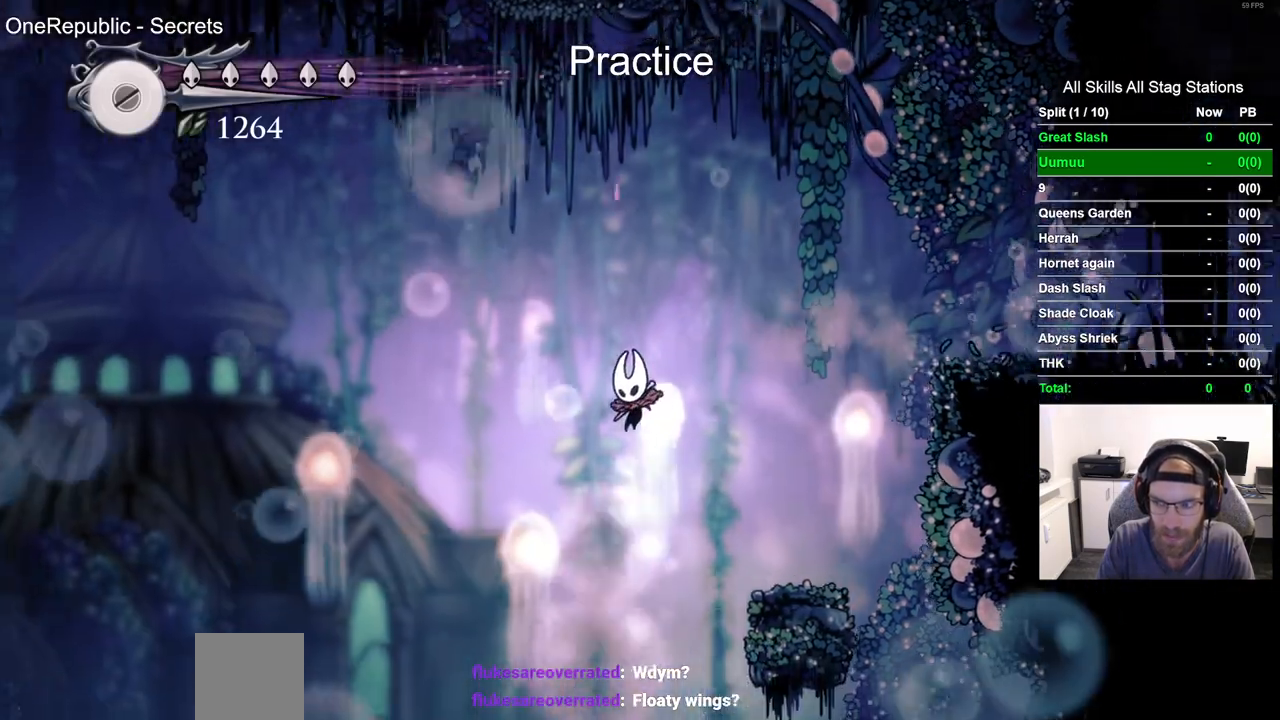
{"buttons": ["DPAD_LEFT"], "left_stick": "center", "right_stick": "center", "events": []}
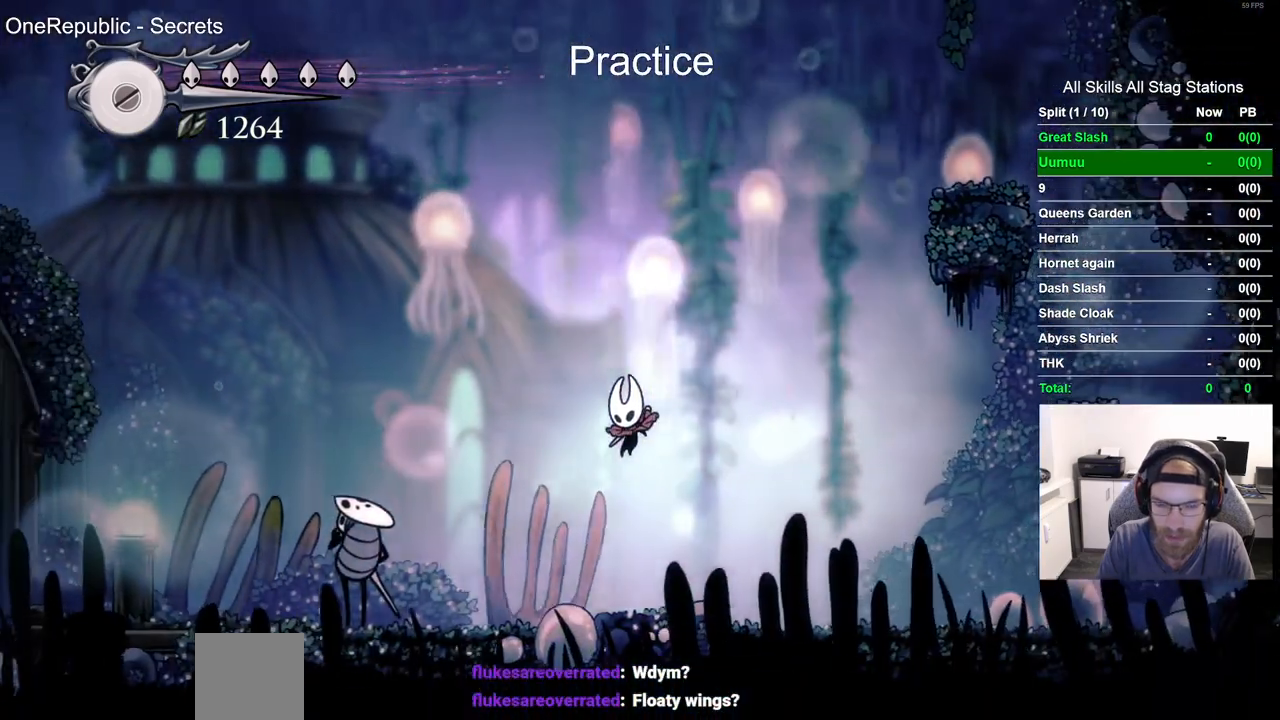
{"buttons": ["DPAD_LEFT"], "left_stick": "center", "right_stick": "center", "events": [[83, "R2", "down"], [367, "R2", "up"]]}
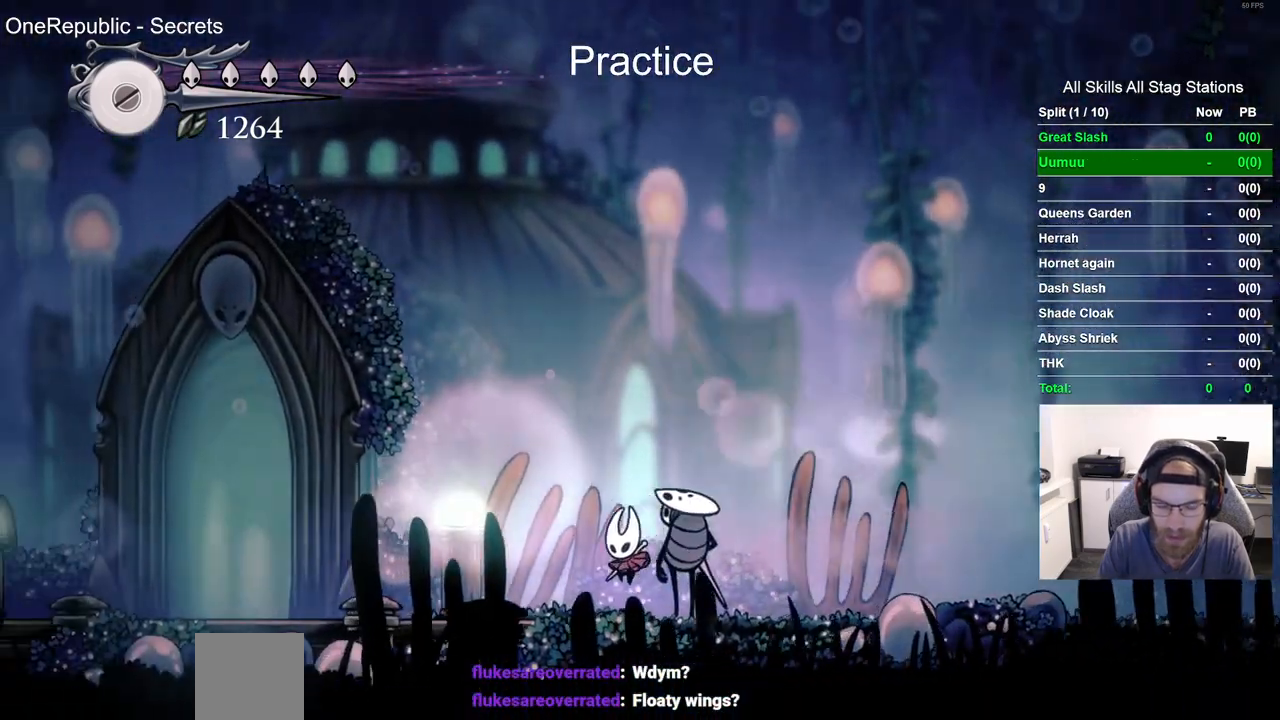
{"buttons": ["DPAD_LEFT"], "left_stick": "center", "right_stick": "center", "events": [[250, "R2", "down"], [483, "R2", "up"]]}
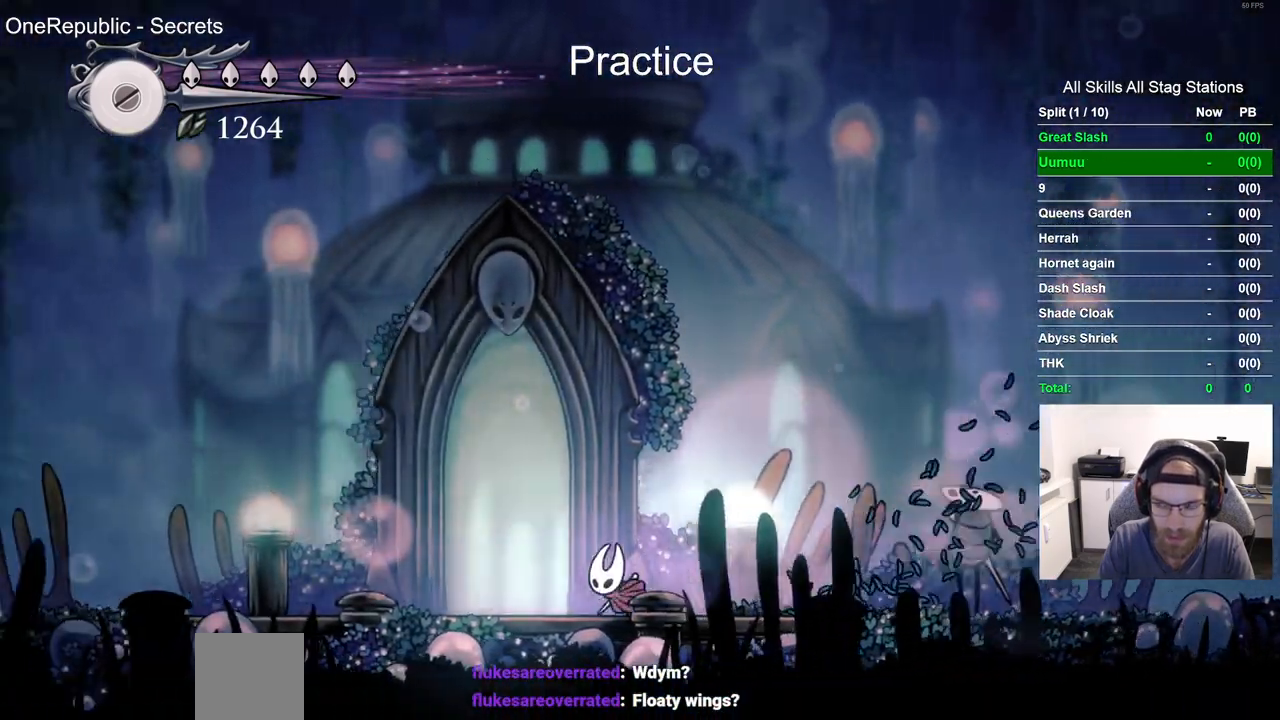
{"buttons": ["DPAD_LEFT"], "left_stick": "center", "right_stick": "center", "events": [[83, "DPAD_UP", "down"], [300, "DPAD_UP", "up"]]}
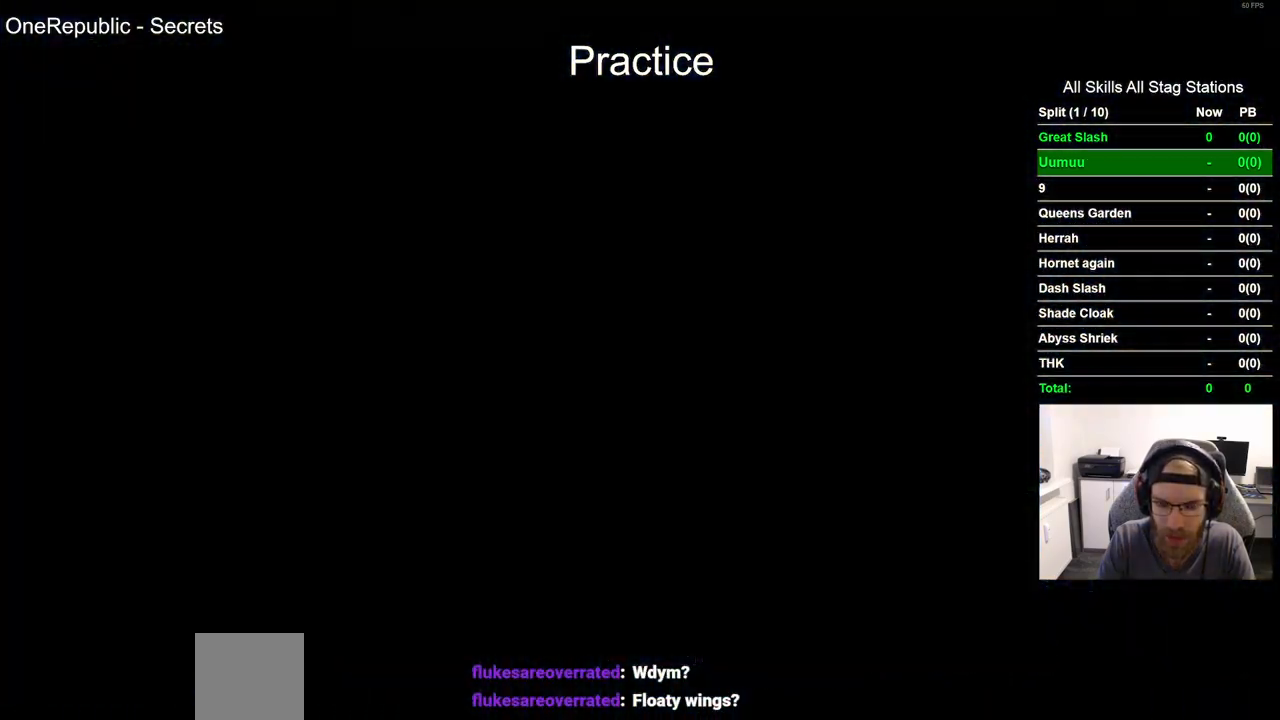
{"buttons": ["DPAD_RIGHT"], "left_stick": "center", "right_stick": "center", "events": [[83, "DPAD_RIGHT", "down"], [100, "DPAD_LEFT", "up"]]}
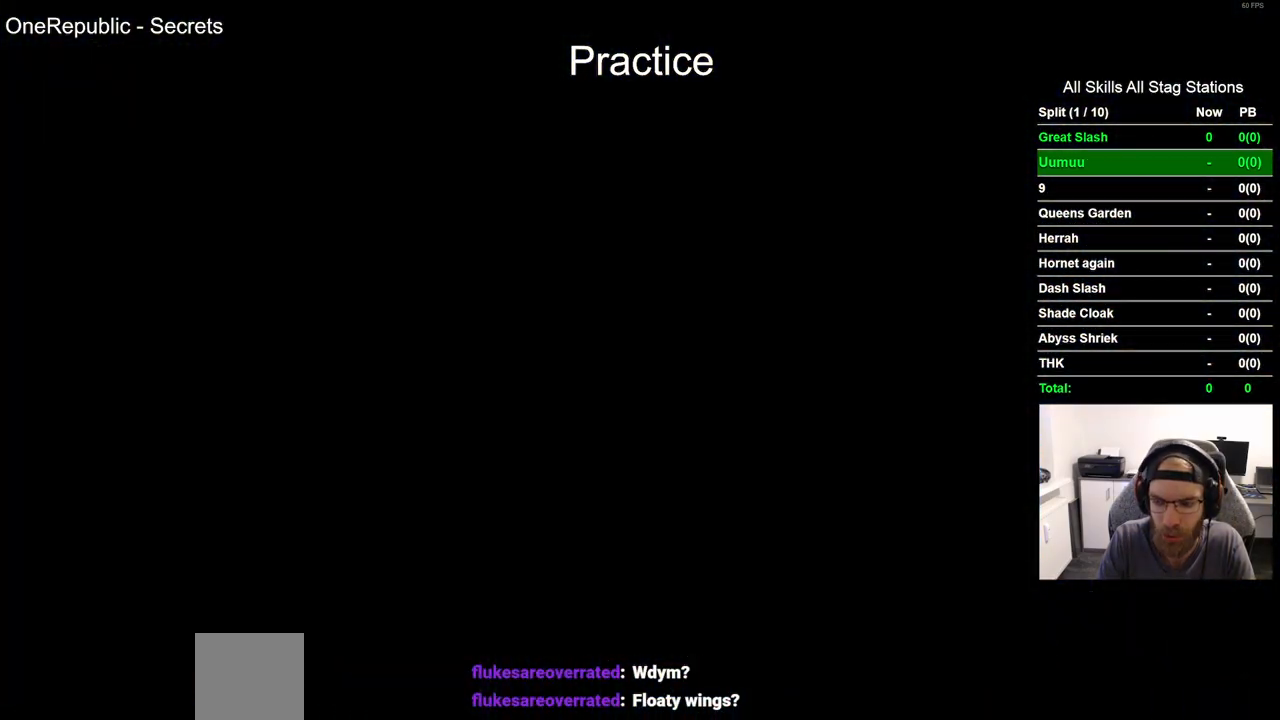
{"buttons": ["DPAD_RIGHT"], "left_stick": "center", "right_stick": "center", "events": []}
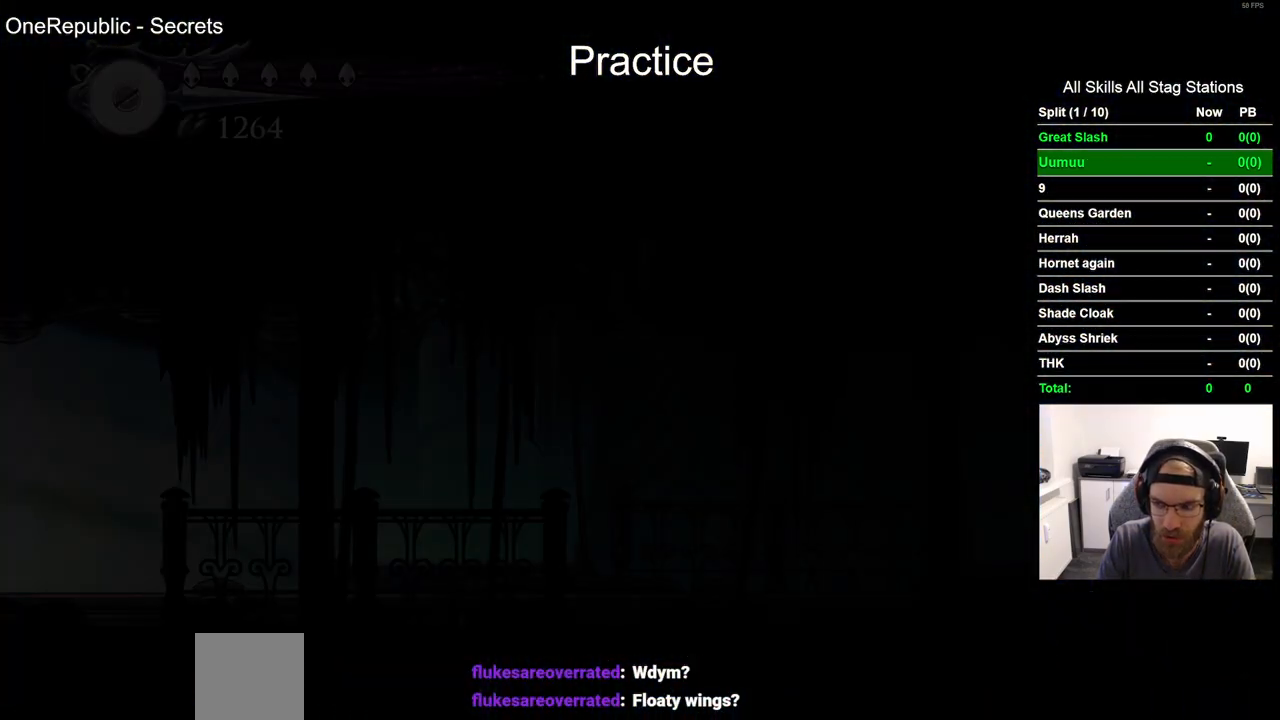
{"buttons": ["DPAD_RIGHT"], "left_stick": "center", "right_stick": "center", "events": []}
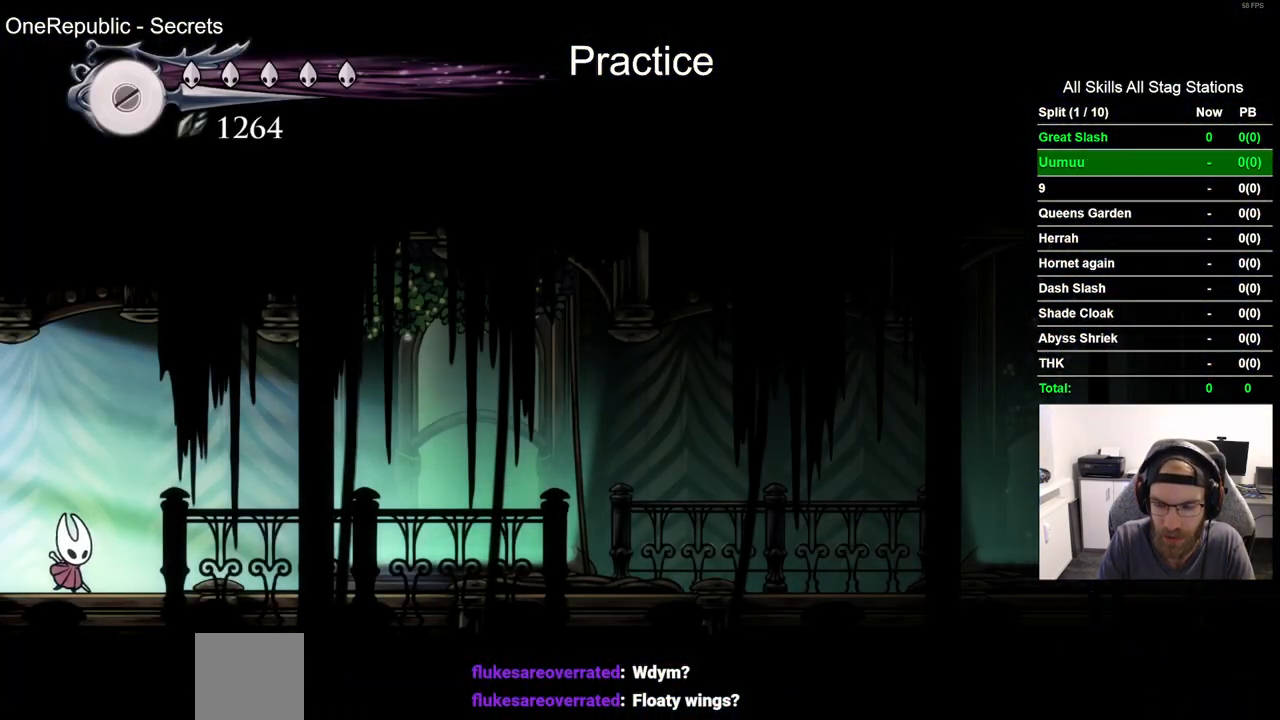
{"buttons": ["DPAD_RIGHT"], "left_stick": "center", "right_stick": "center", "events": [[100, "R2", "down"], [367, "R2", "up"]]}
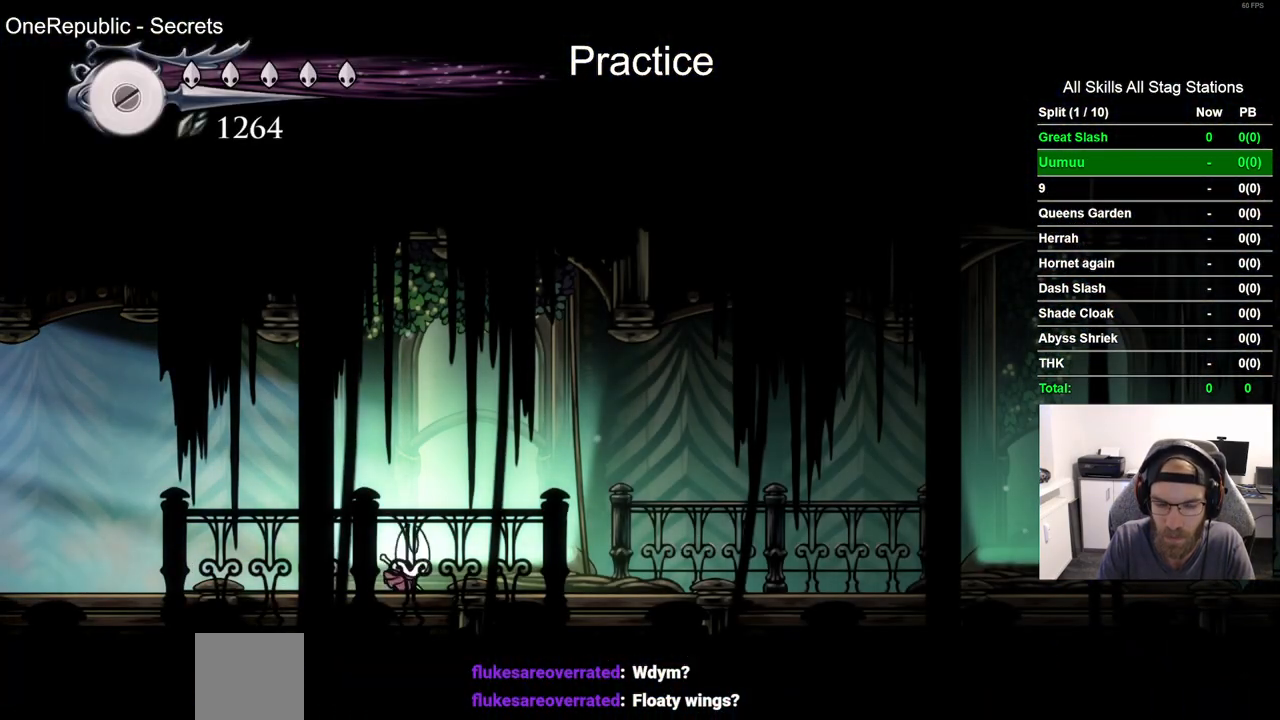
{"buttons": ["DPAD_RIGHT"], "left_stick": "center", "right_stick": "center", "events": [[200, "R2", "down"], [467, "R2", "up"]]}
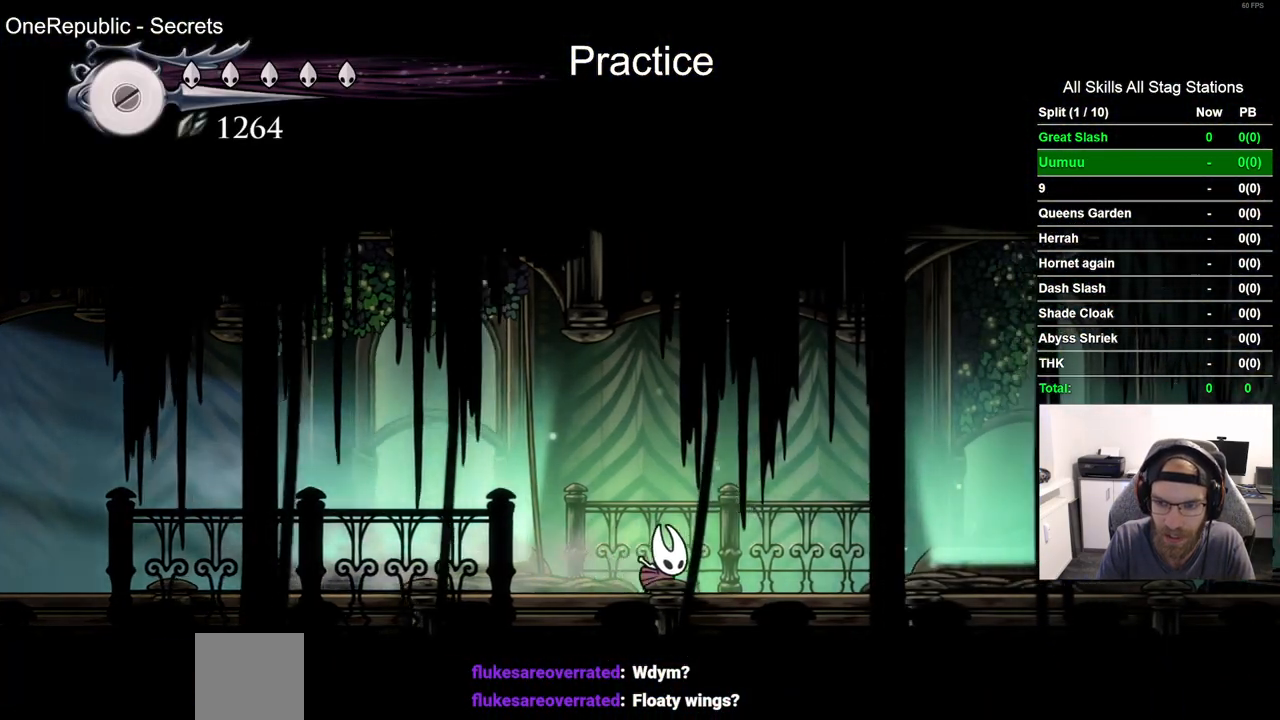
{"buttons": ["R2", "DPAD_RIGHT"], "left_stick": "center", "right_stick": "center", "events": [[350, "R2", "down"]]}